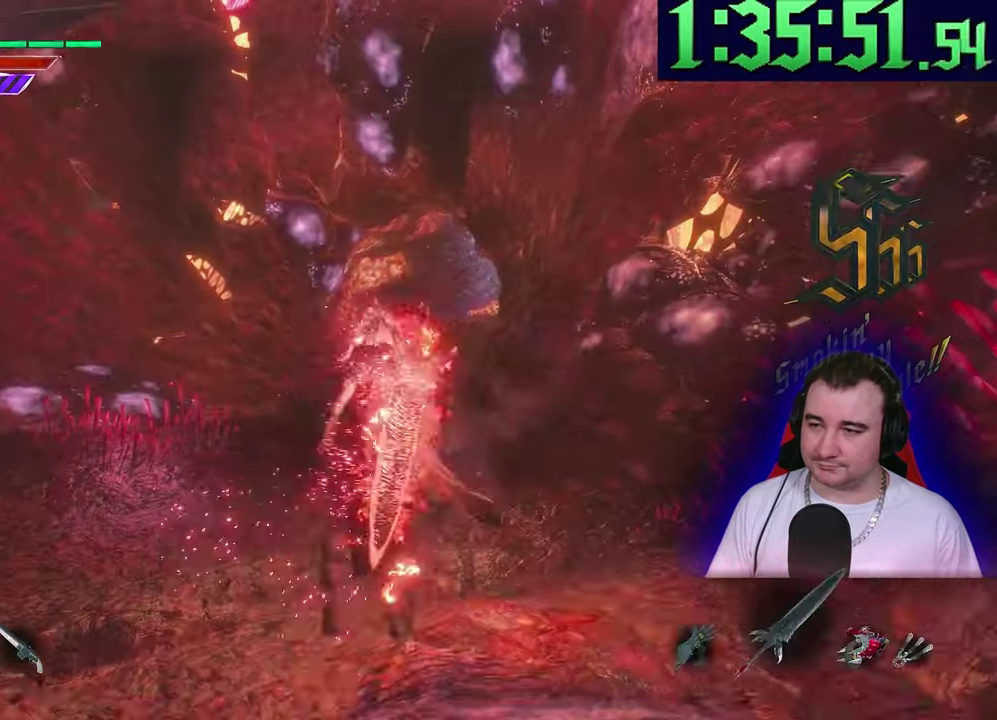
Gameplay with a controller (PlayStation layout); each line is a JSON object with the inputs held at the frame after it. This overlay highlights the sticks when they move; stick clicks (L3) are not distinguishable. Not read: CIRCLE CROSS DPAD_DOWN DPAD_UP L2 L3 R3 SQUARE START TOUCHPAD TRIANGLE.
{"buttons": ["R1", "R2"], "left_stick": "up"}
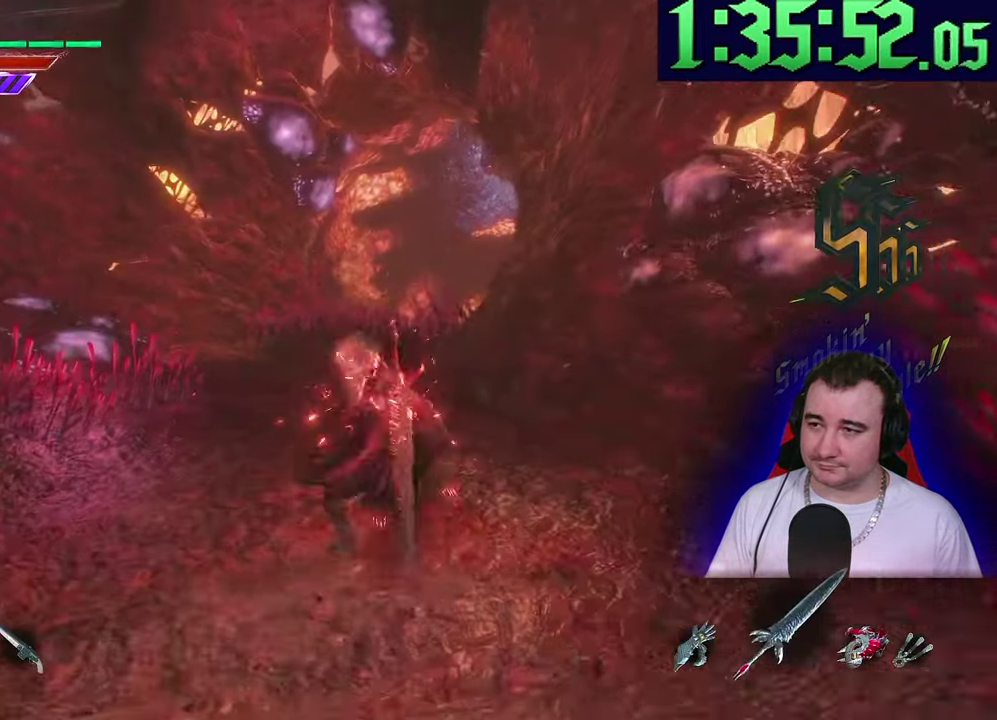
{"buttons": ["R1", "R2"], "left_stick": "up"}
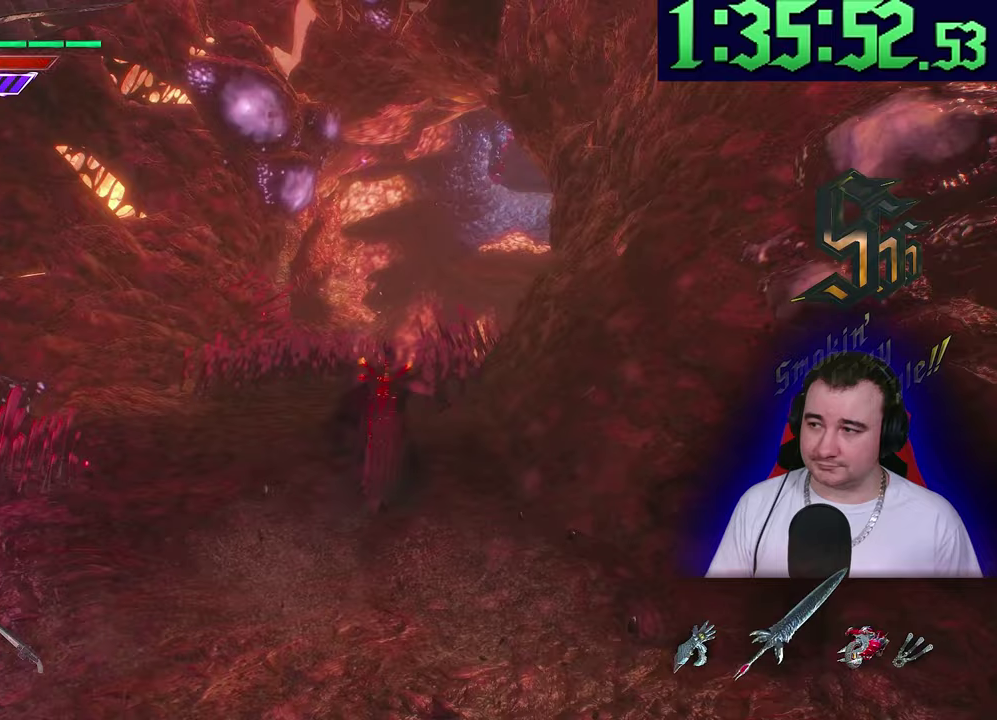
{"buttons": ["R1", "R2"], "left_stick": "up"}
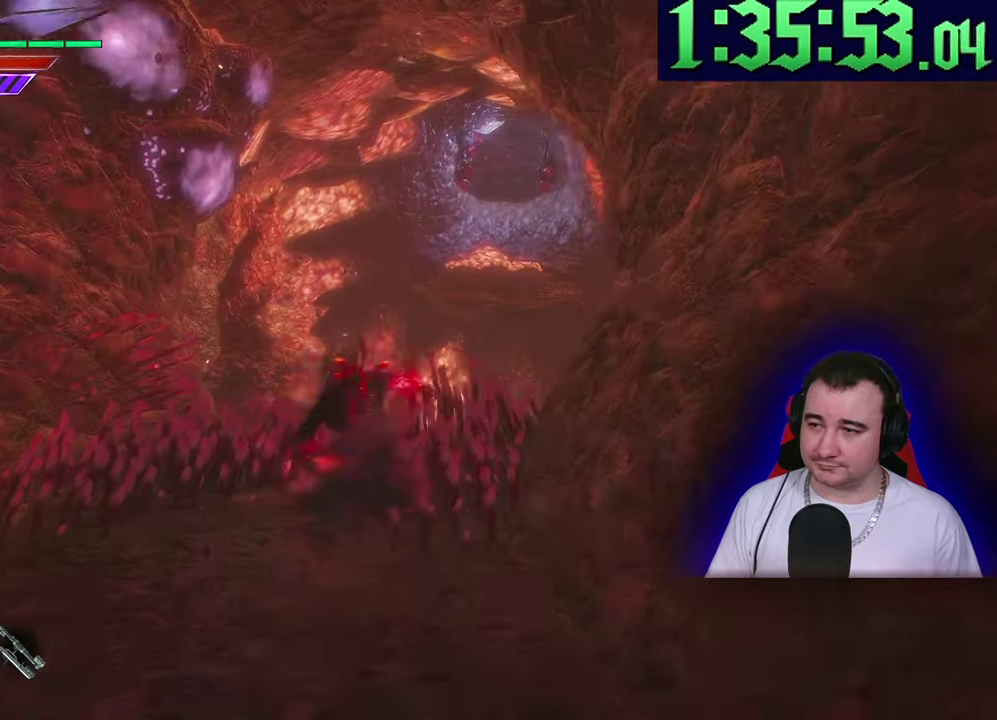
{"buttons": ["R1", "R2"], "left_stick": "up-left"}
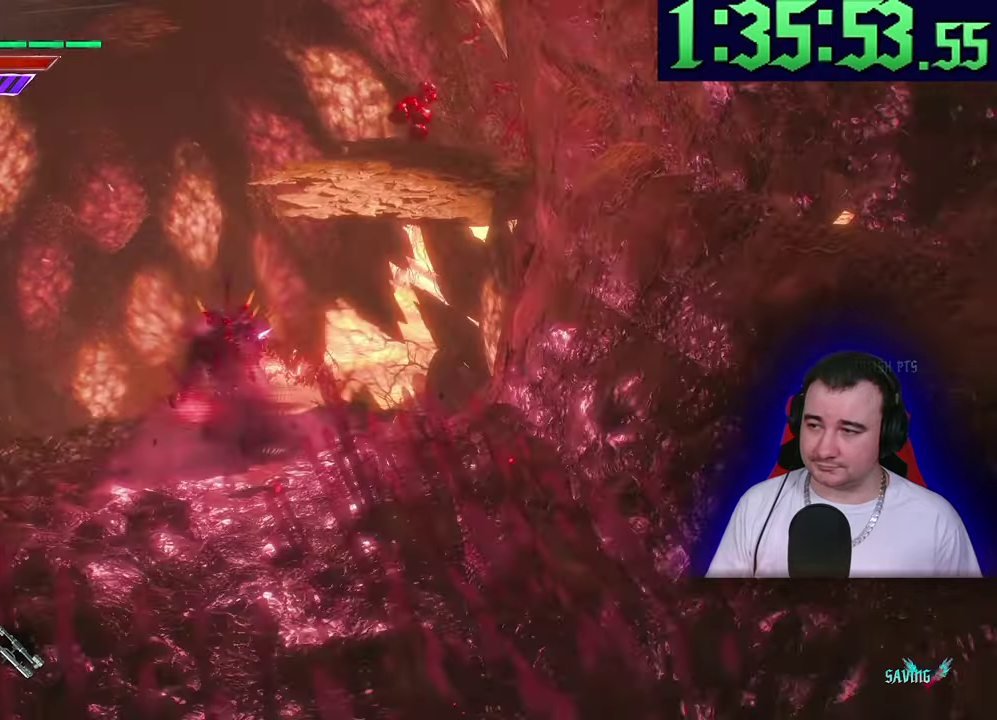
{"buttons": ["R1"], "left_stick": "up"}